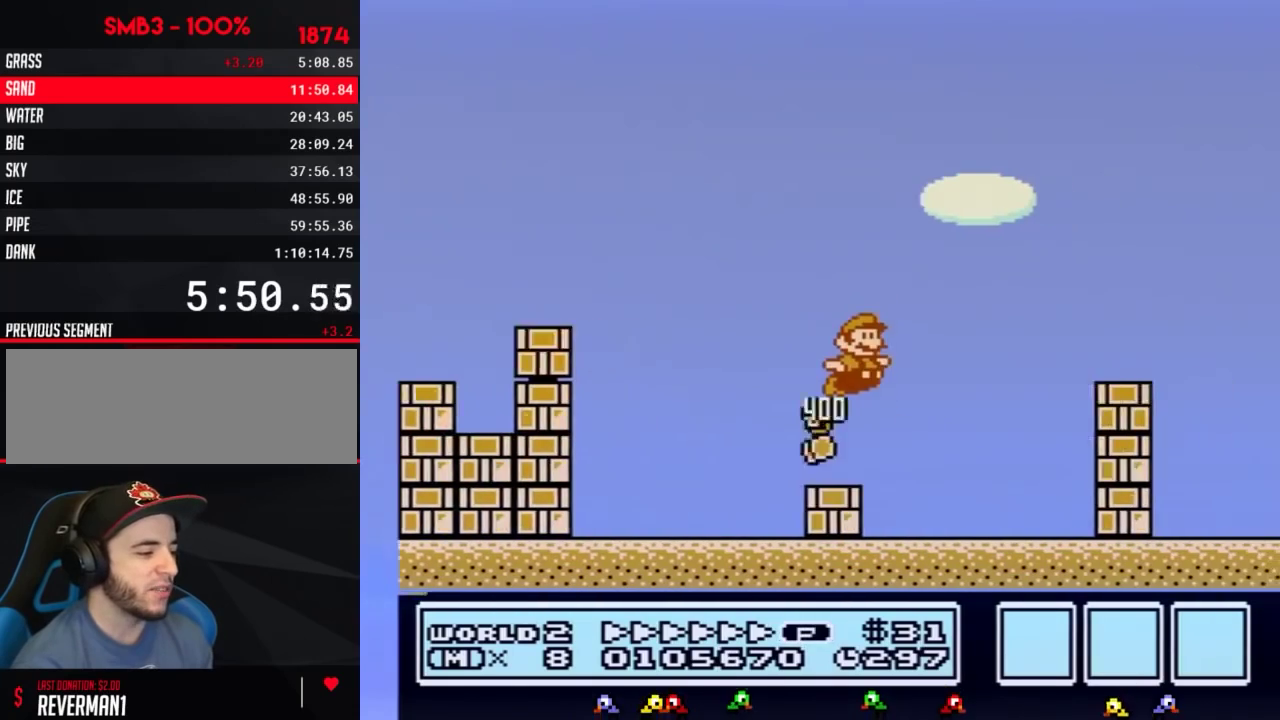
Gameplay with a controller (Nintendo layout); each line is a JSON object with the inputs held at the frame after it. "events" lists button and stick changes between this image and that frame as [ms after this image, input, new state], when the widget could be followed in between. Not read: L3 R3.
{"buttons": ["B", "DPAD_RIGHT"], "events": []}
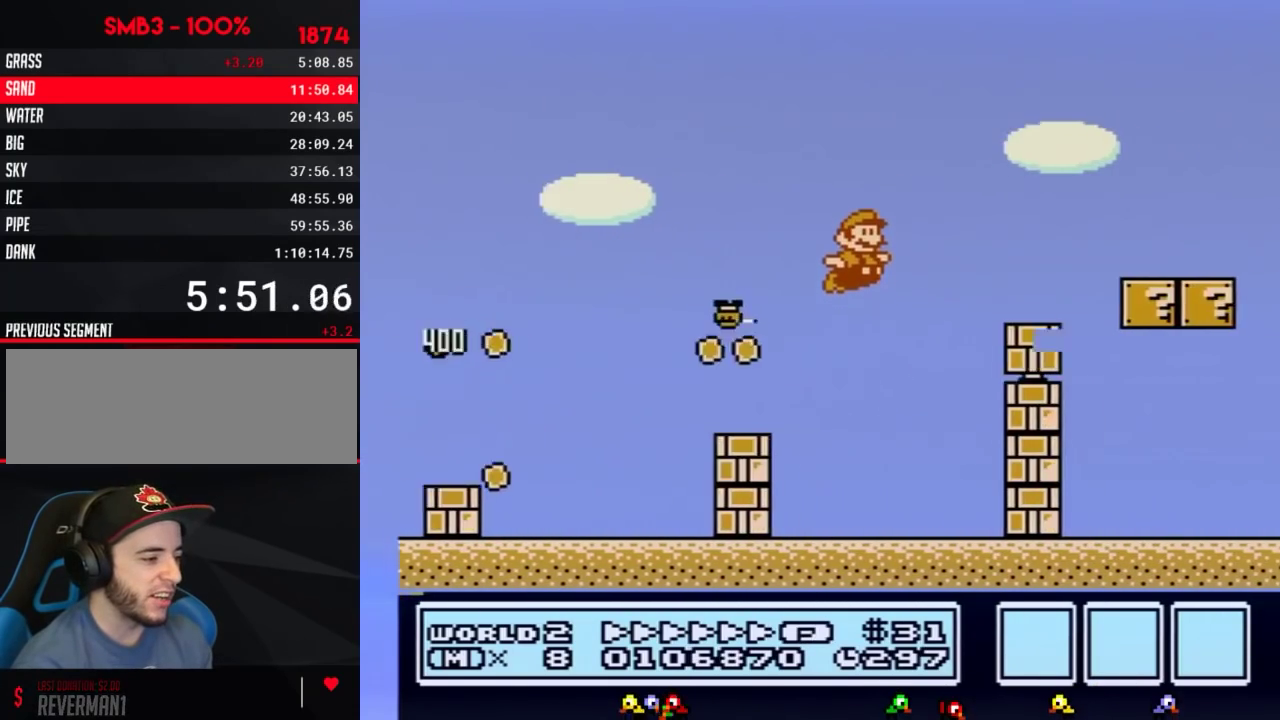
{"buttons": ["B", "DPAD_RIGHT"], "events": [[183, "A", "down"], [467, "A", "up"]]}
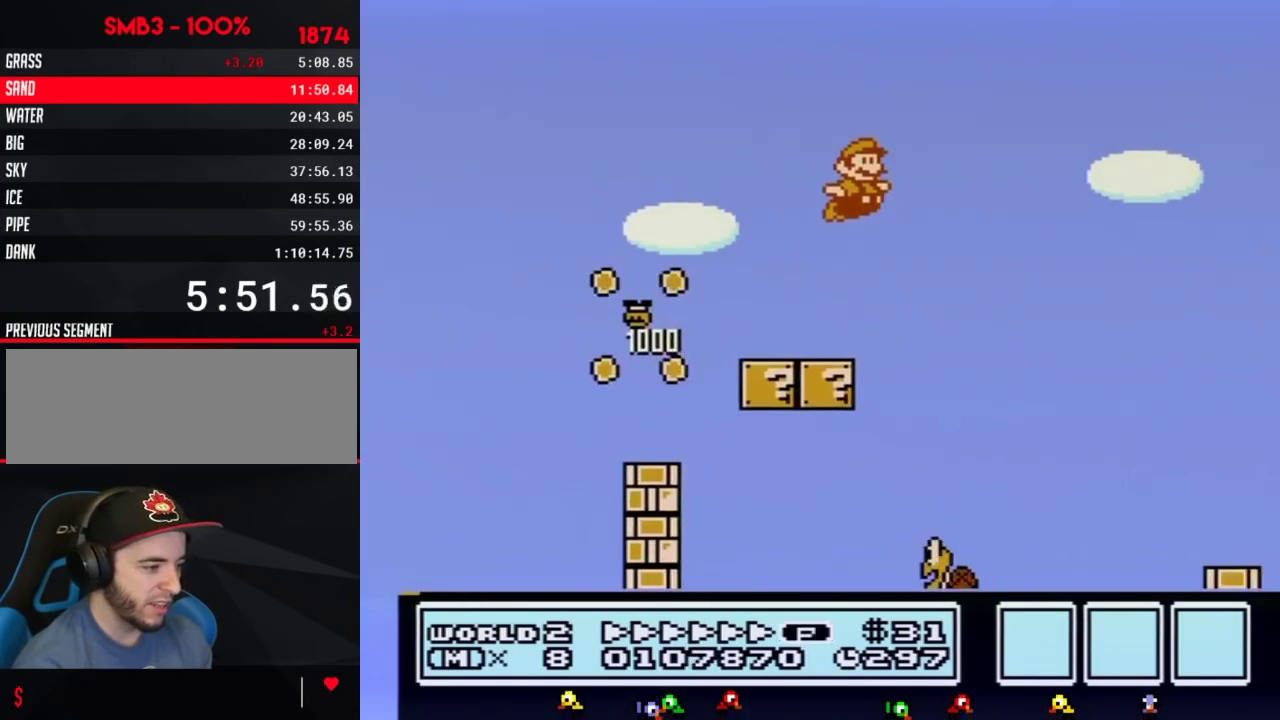
{"buttons": ["B", "DPAD_RIGHT"], "events": []}
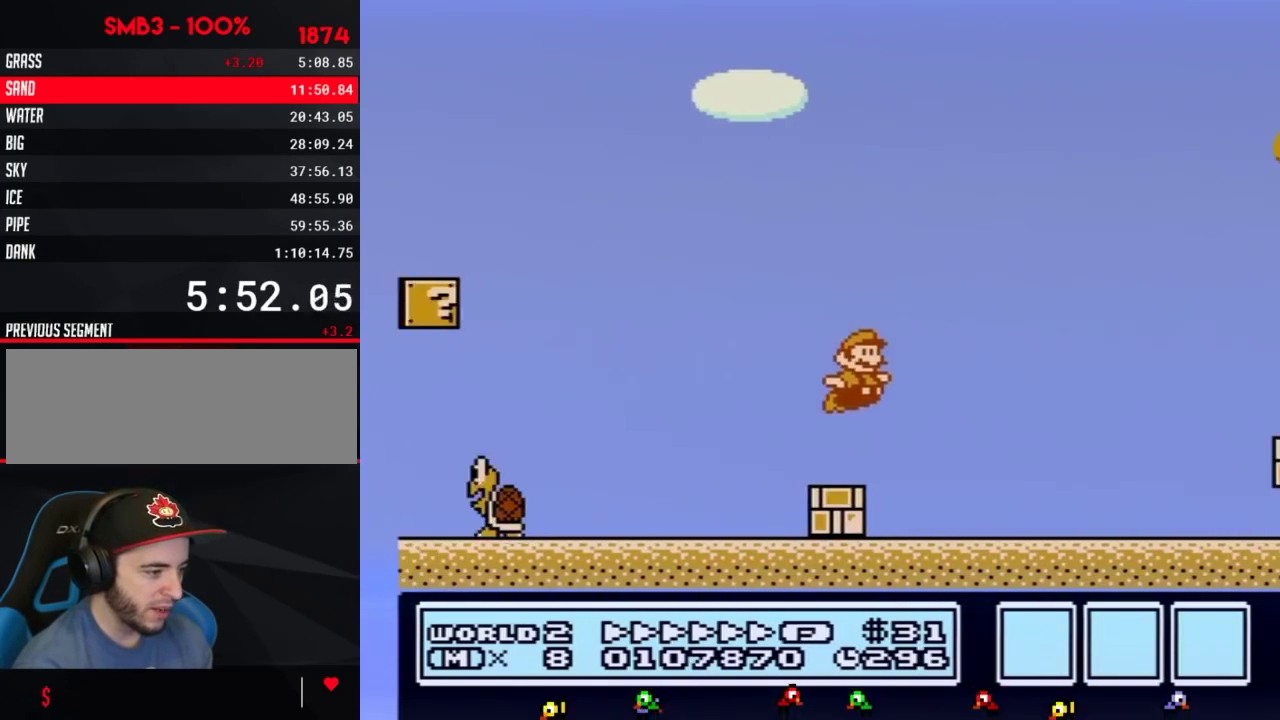
{"buttons": ["B", "DPAD_RIGHT"], "events": [[317, "A", "down"], [400, "A", "up"]]}
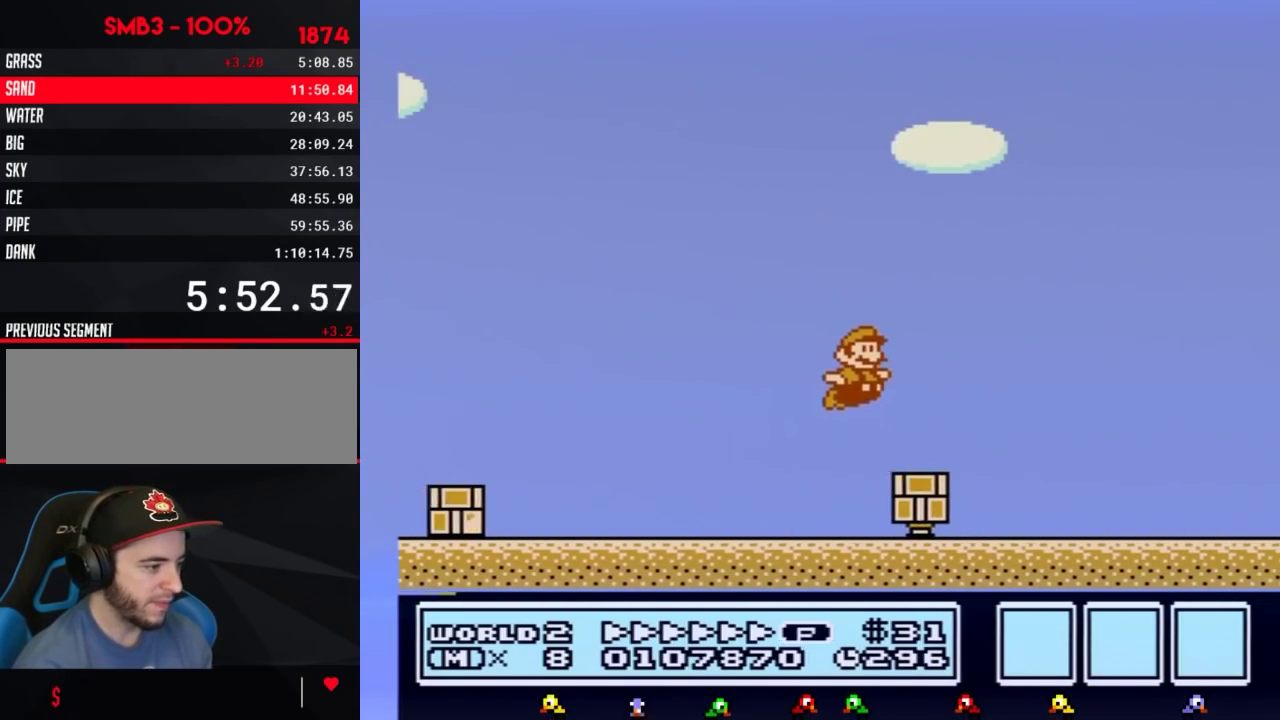
{"buttons": ["A", "B", "DPAD_RIGHT"], "events": [[434, "A", "down"]]}
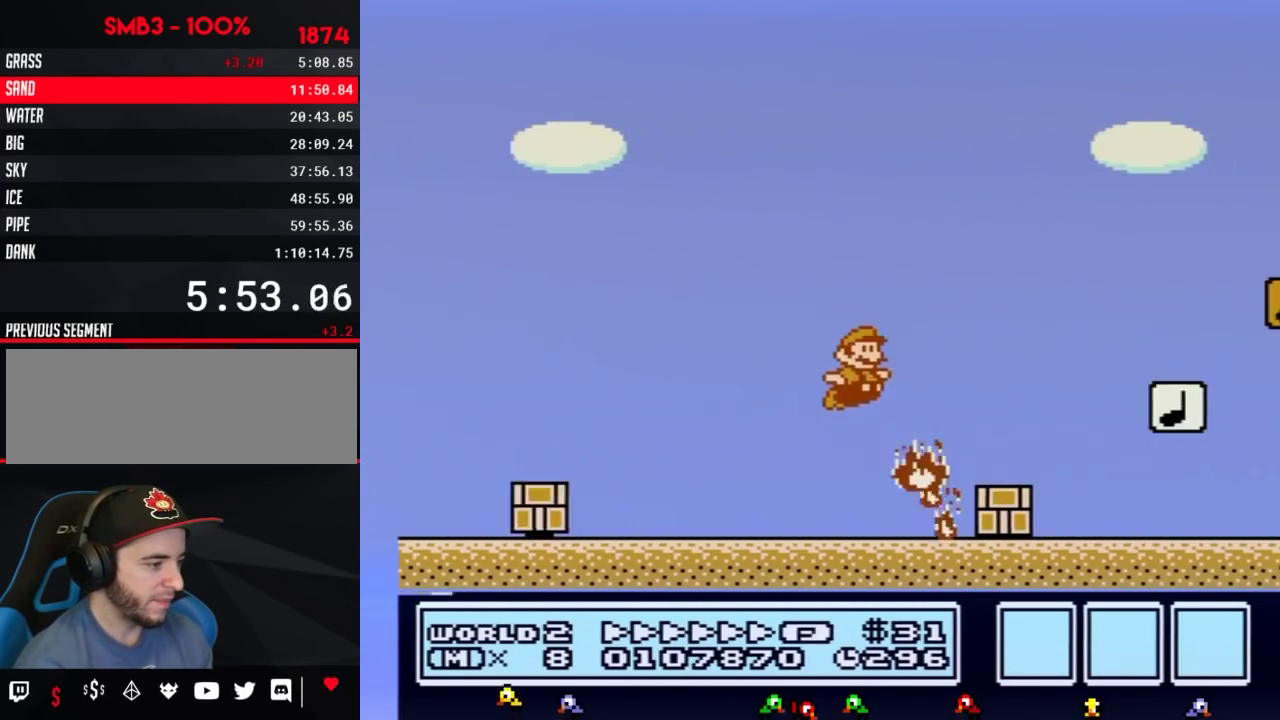
{"buttons": ["B", "DPAD_LEFT"], "events": [[367, "A", "up"], [467, "DPAD_RIGHT", "up"], [500, "DPAD_LEFT", "down"]]}
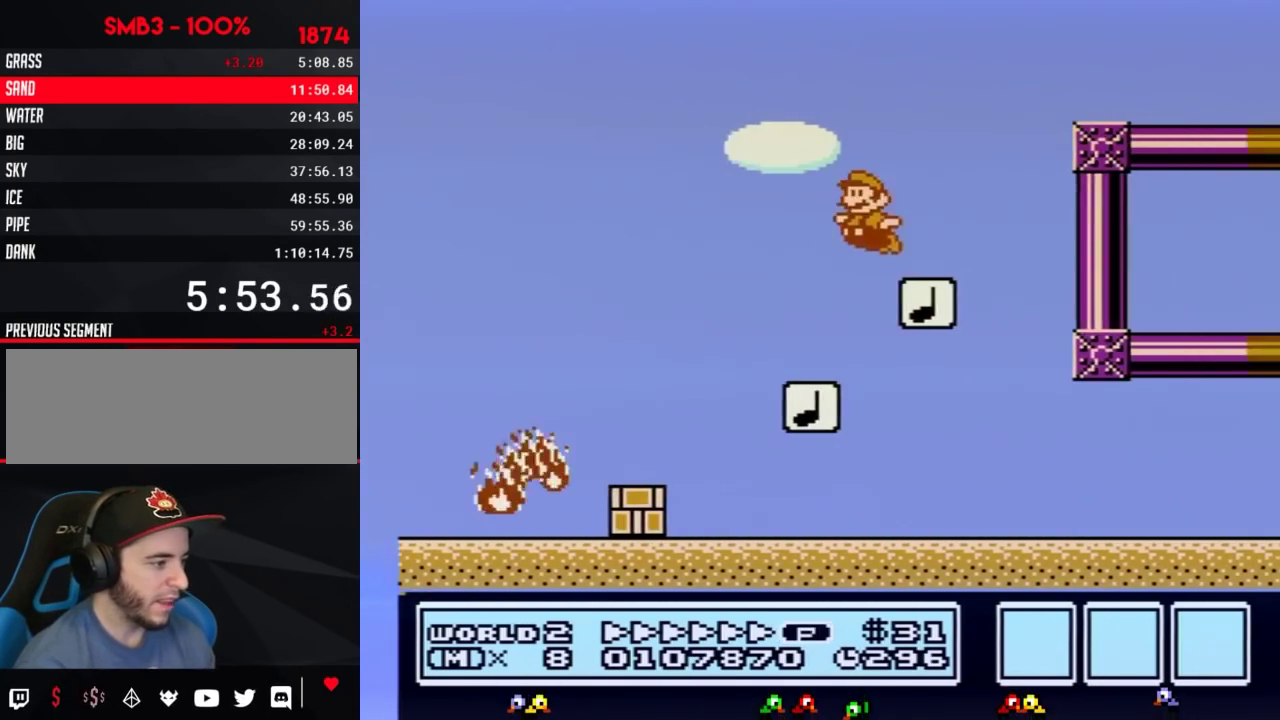
{"buttons": ["A", "B", "DPAD_RIGHT"], "events": [[217, "A", "down"], [217, "DPAD_LEFT", "up"], [217, "DPAD_RIGHT", "down"]]}
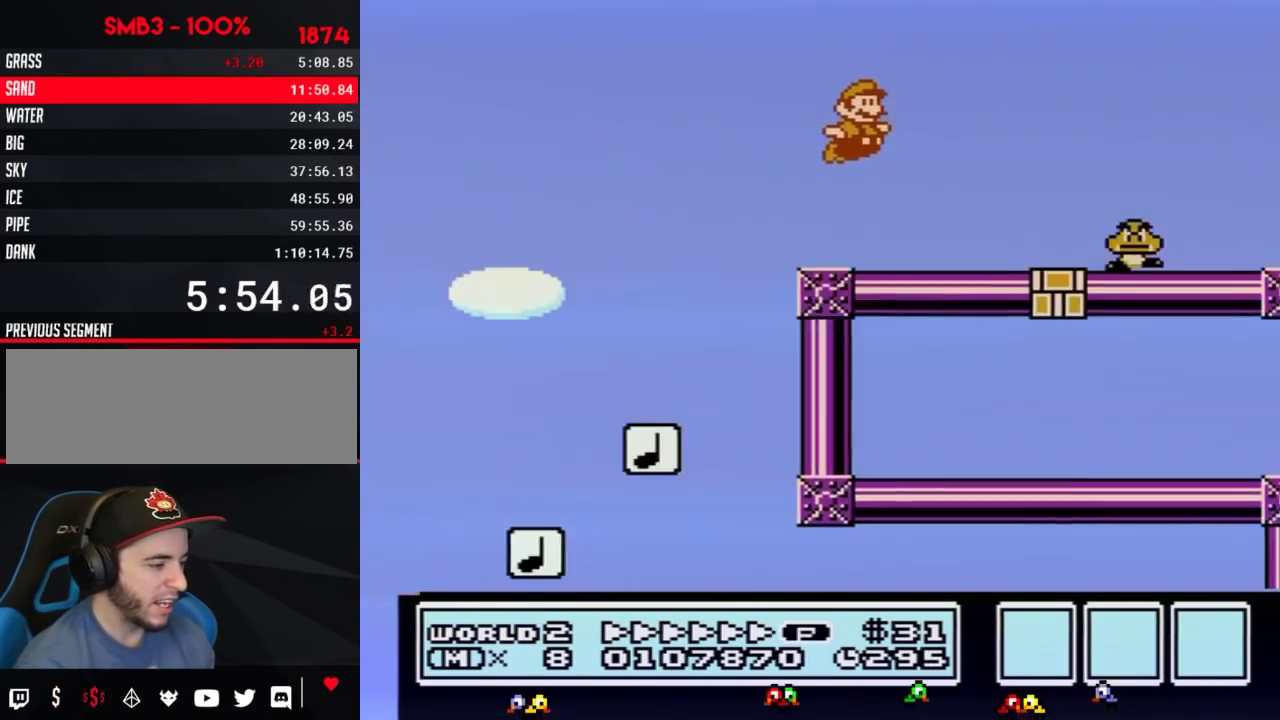
{"buttons": ["A", "B", "DPAD_RIGHT"], "events": [[333, "B", "up"], [434, "B", "down"]]}
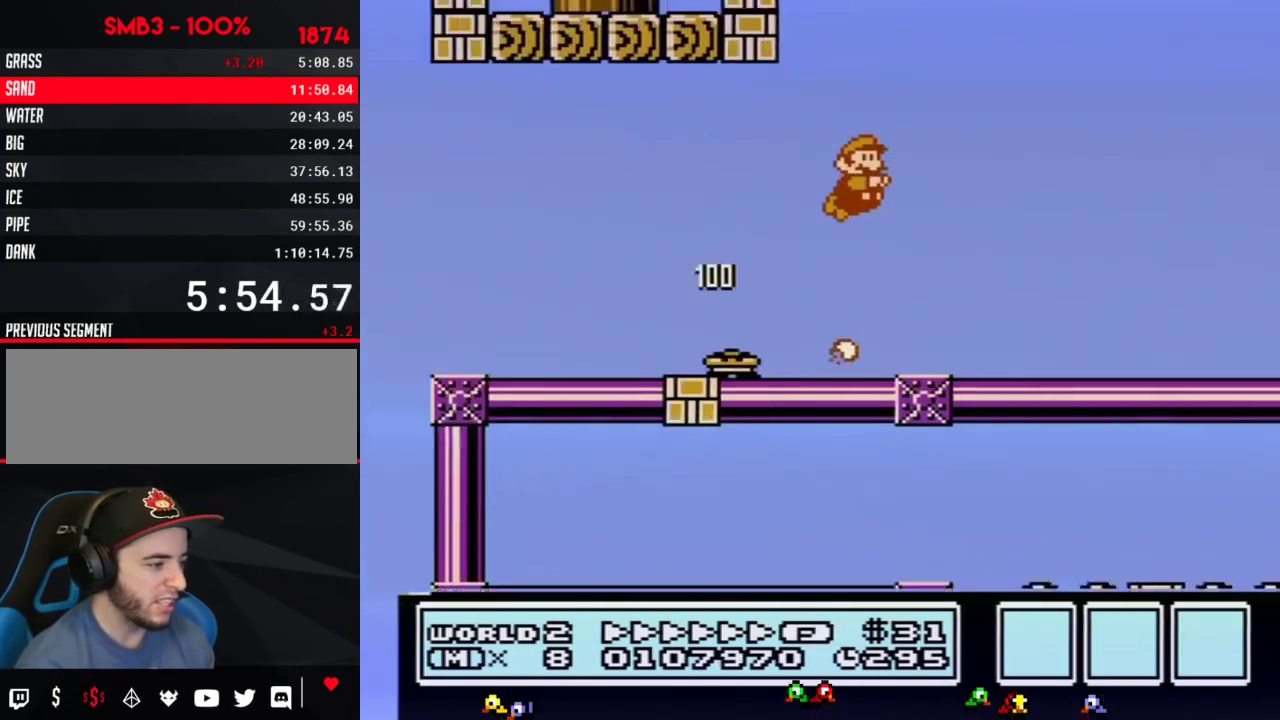
{"buttons": ["A", "B", "DPAD_RIGHT"], "events": []}
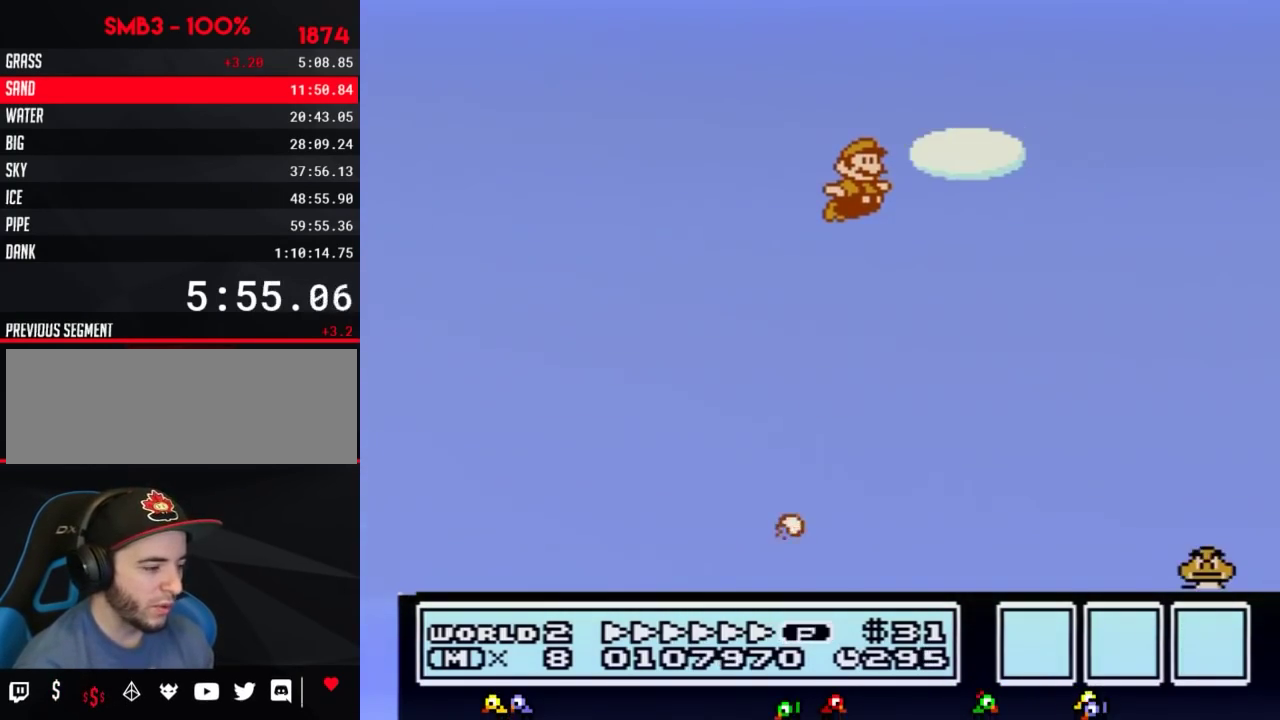
{"buttons": ["B", "DPAD_RIGHT"], "events": [[484, "A", "up"]]}
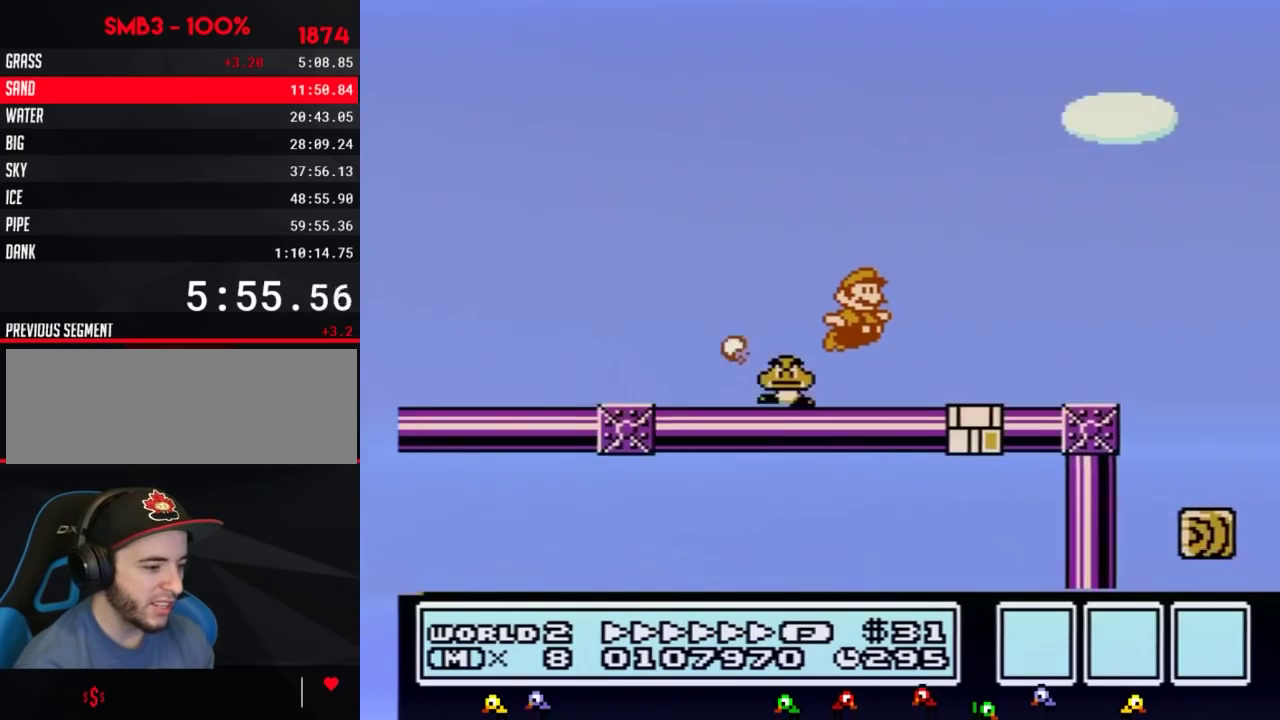
{"buttons": ["A", "B", "DPAD_RIGHT"], "events": [[251, "A", "down"]]}
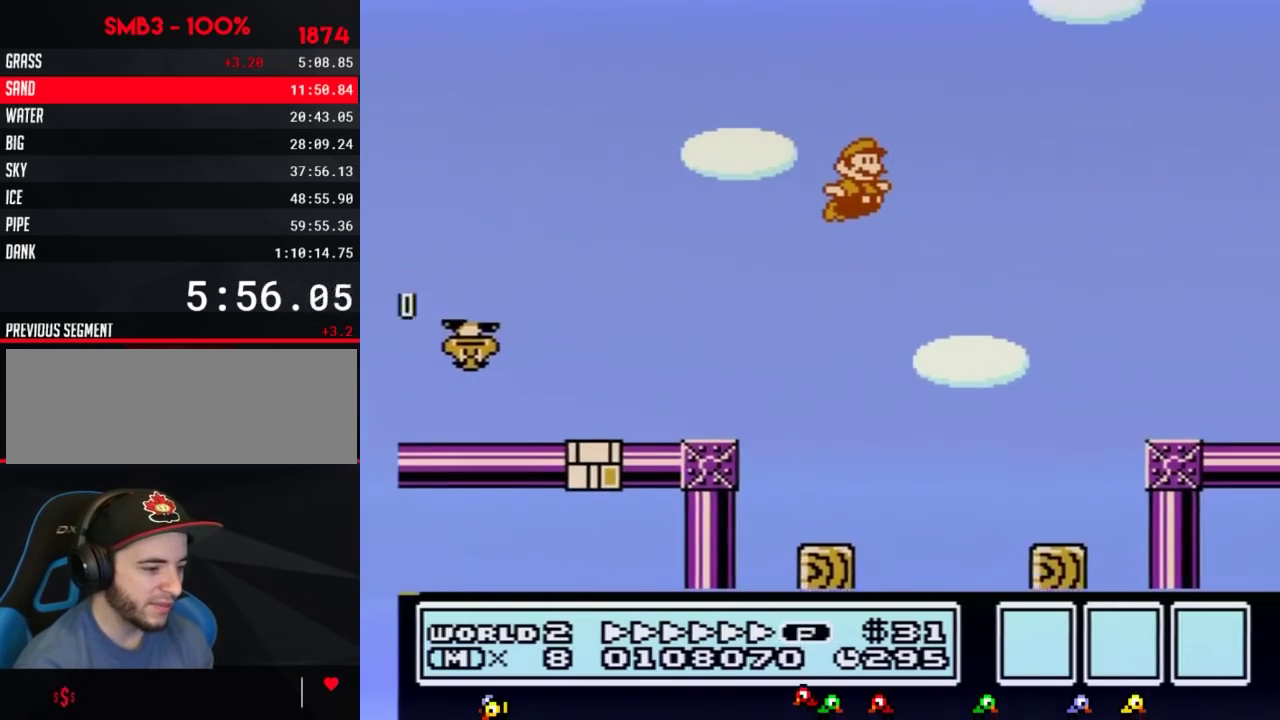
{"buttons": ["B", "DPAD_RIGHT"], "events": [[133, "A", "up"]]}
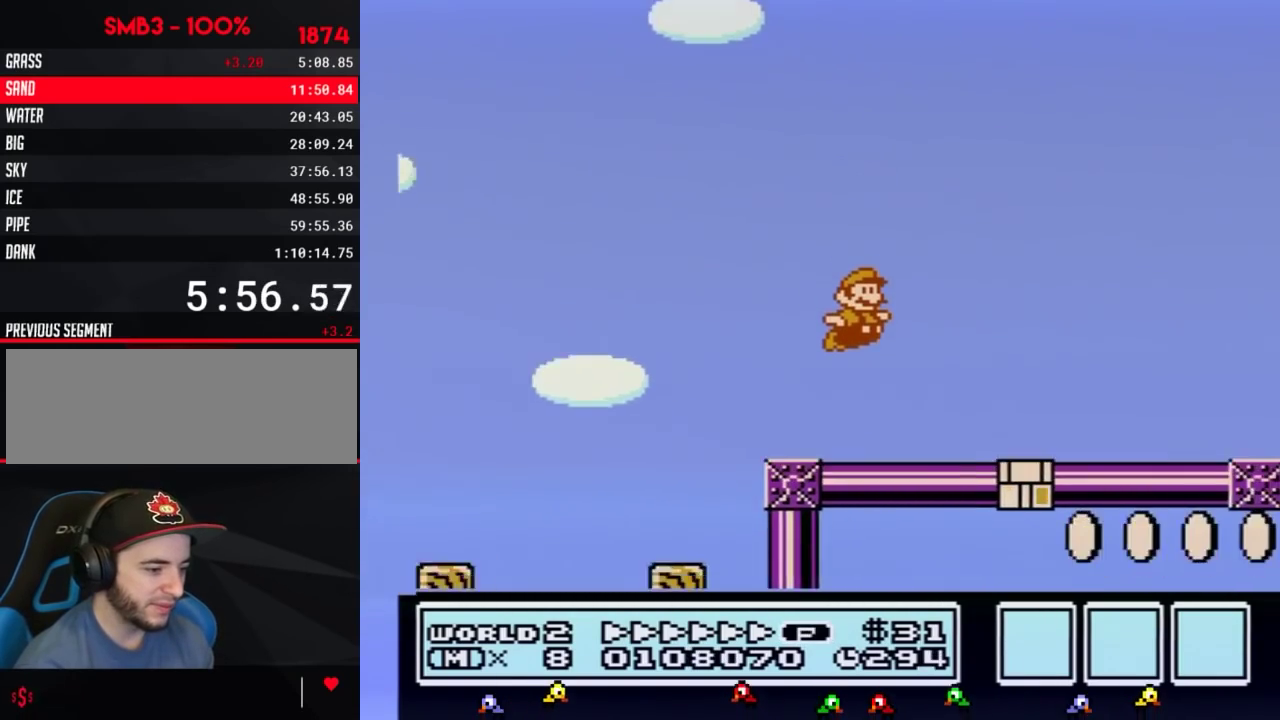
{"buttons": ["B", "DPAD_RIGHT"], "events": []}
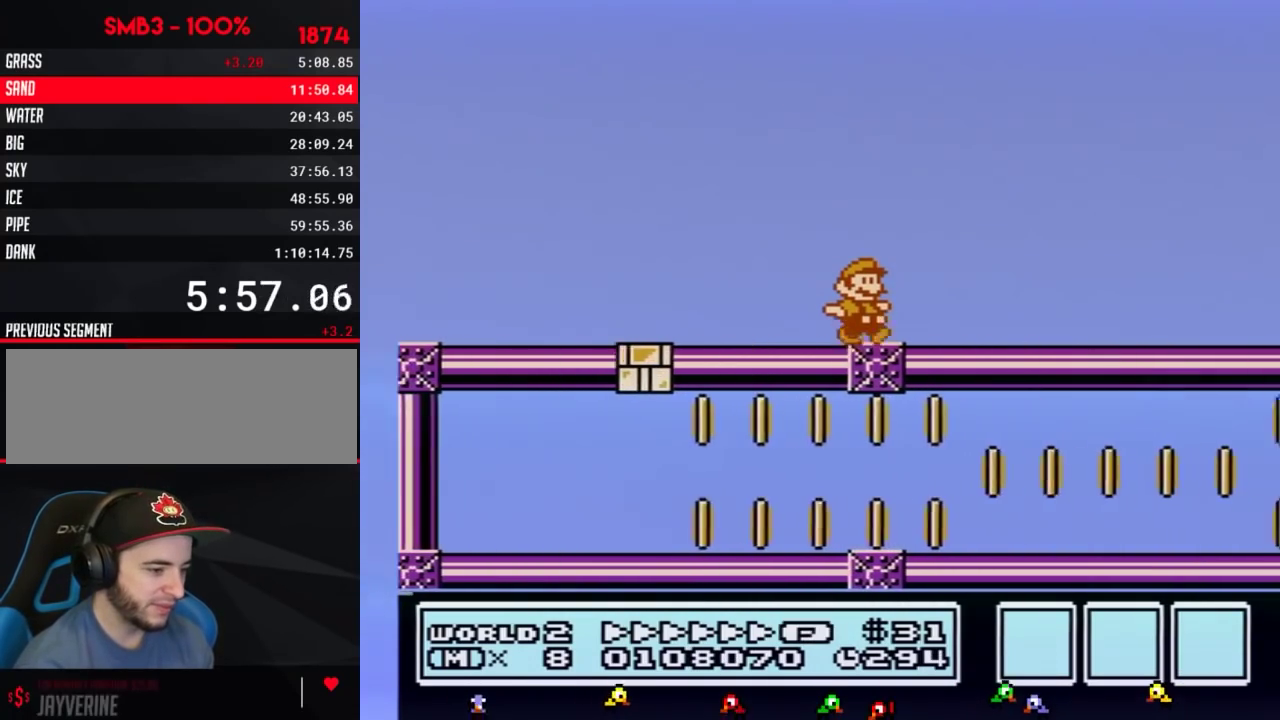
{"buttons": ["B", "DPAD_RIGHT"], "events": []}
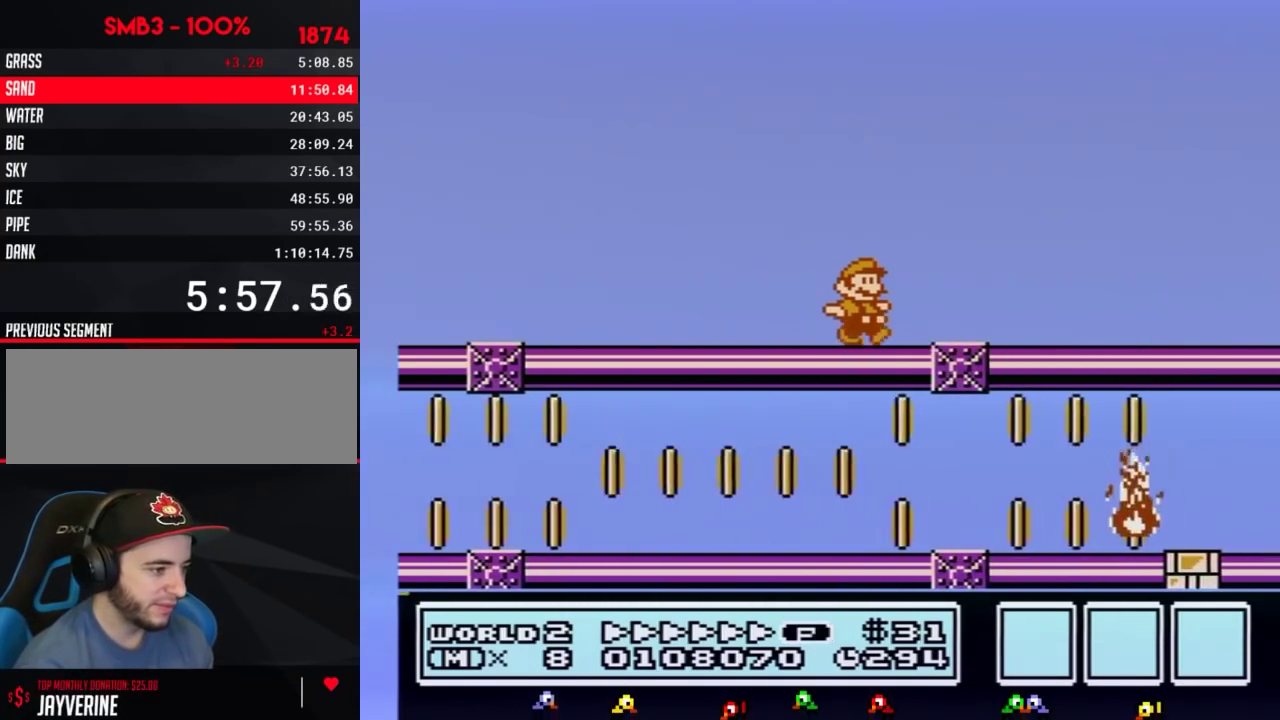
{"buttons": ["B", "DPAD_RIGHT"], "events": [[451, "A", "down"], [501, "A", "up"]]}
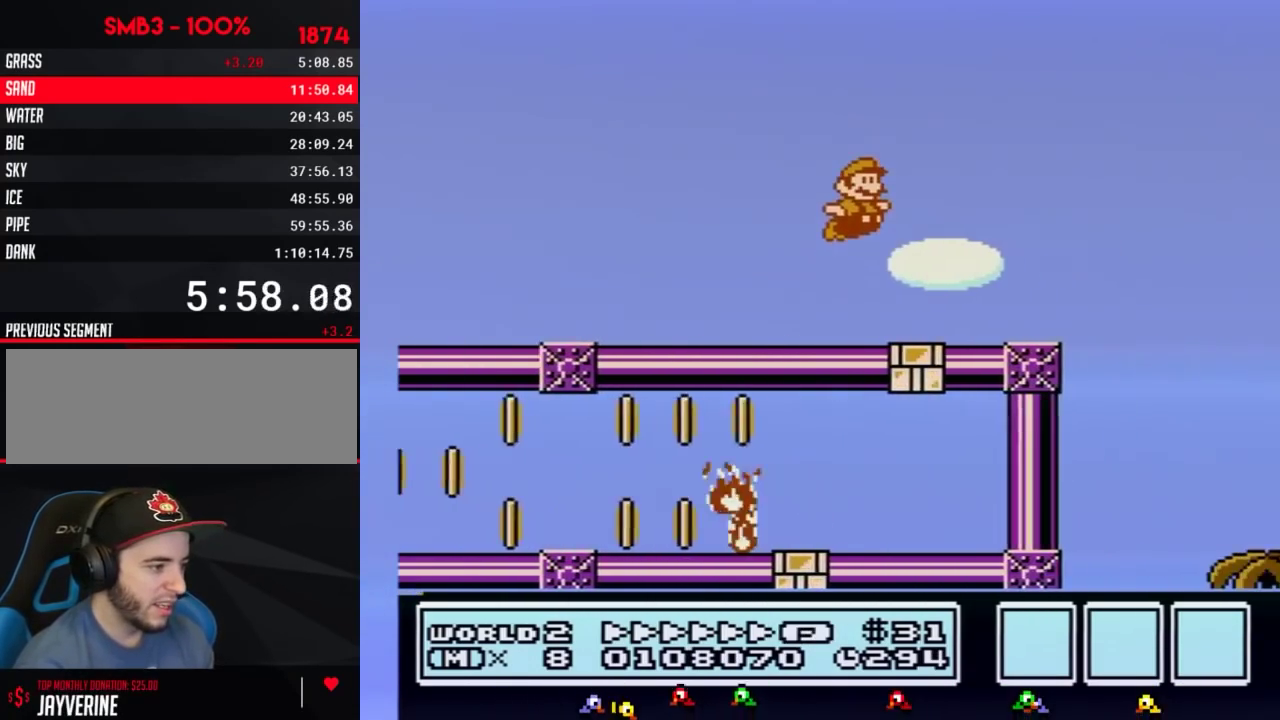
{"buttons": ["B", "DPAD_RIGHT"], "events": [[33, "B", "up"], [100, "B", "down"], [167, "B", "up"], [233, "B", "down"]]}
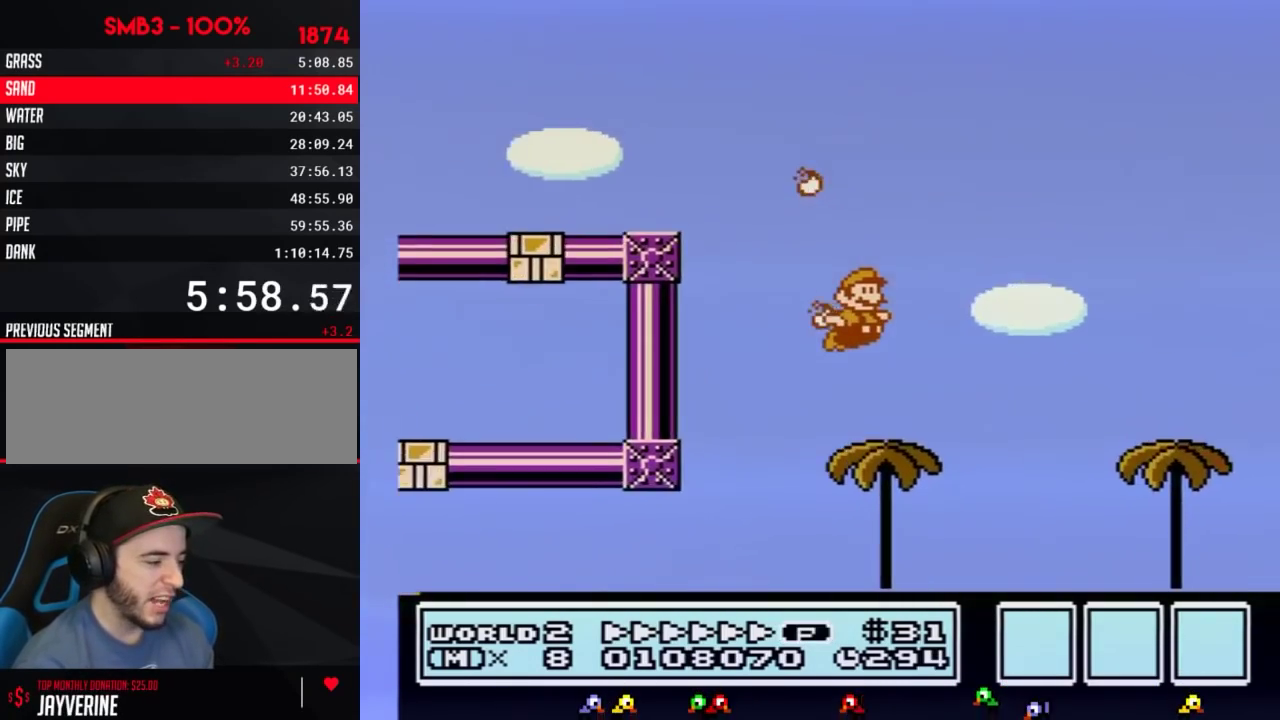
{"buttons": ["B", "DPAD_RIGHT"], "events": []}
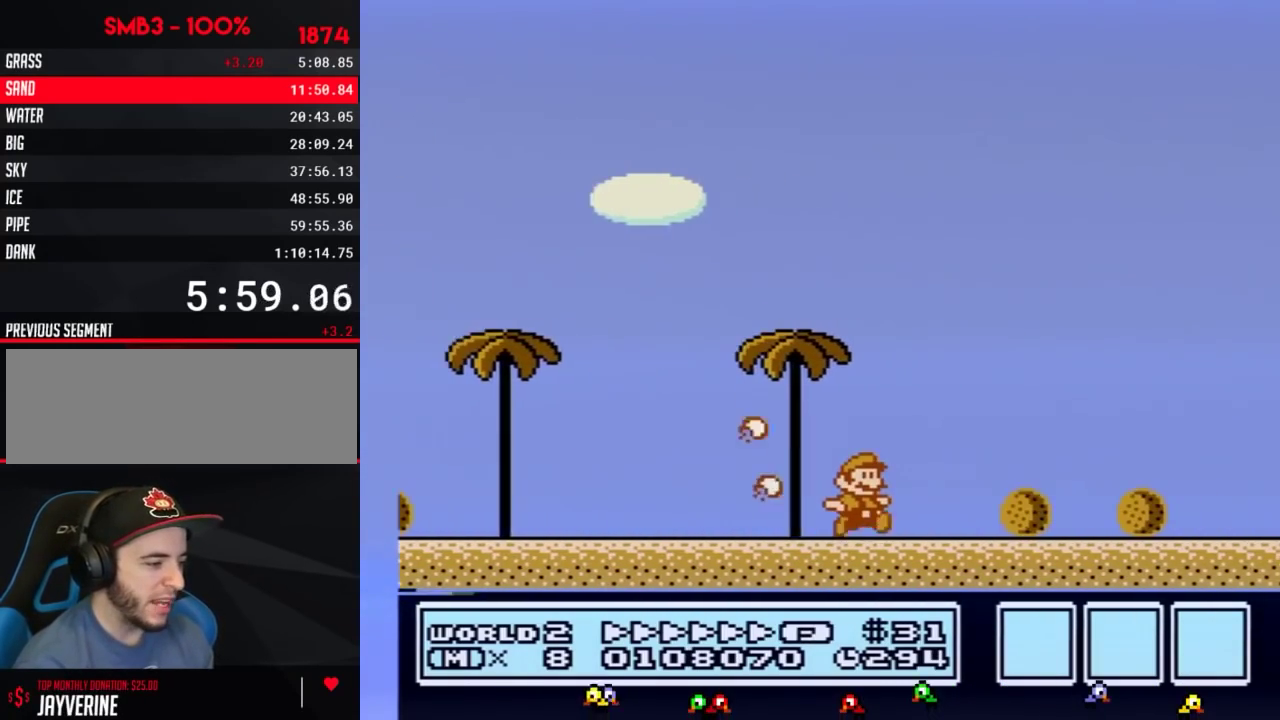
{"buttons": ["A", "B", "DPAD_RIGHT"], "events": [[450, "A", "down"]]}
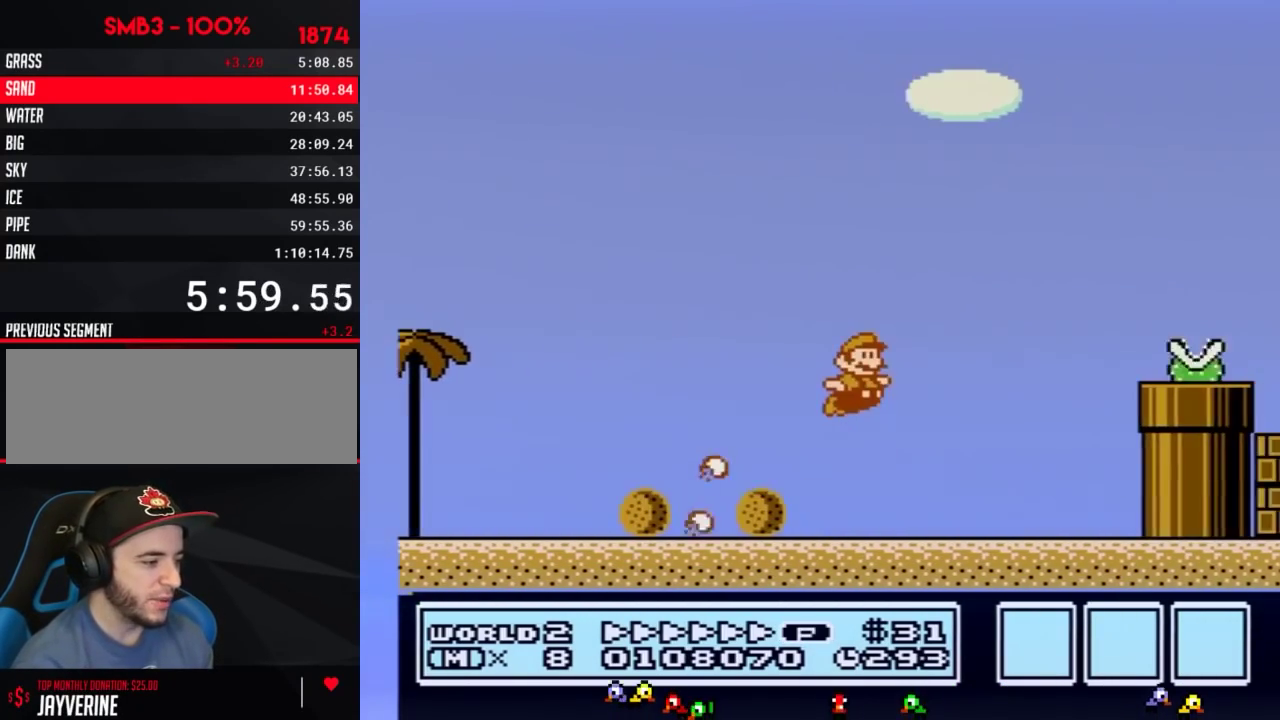
{"buttons": ["B", "DPAD_RIGHT"], "events": [[384, "A", "up"]]}
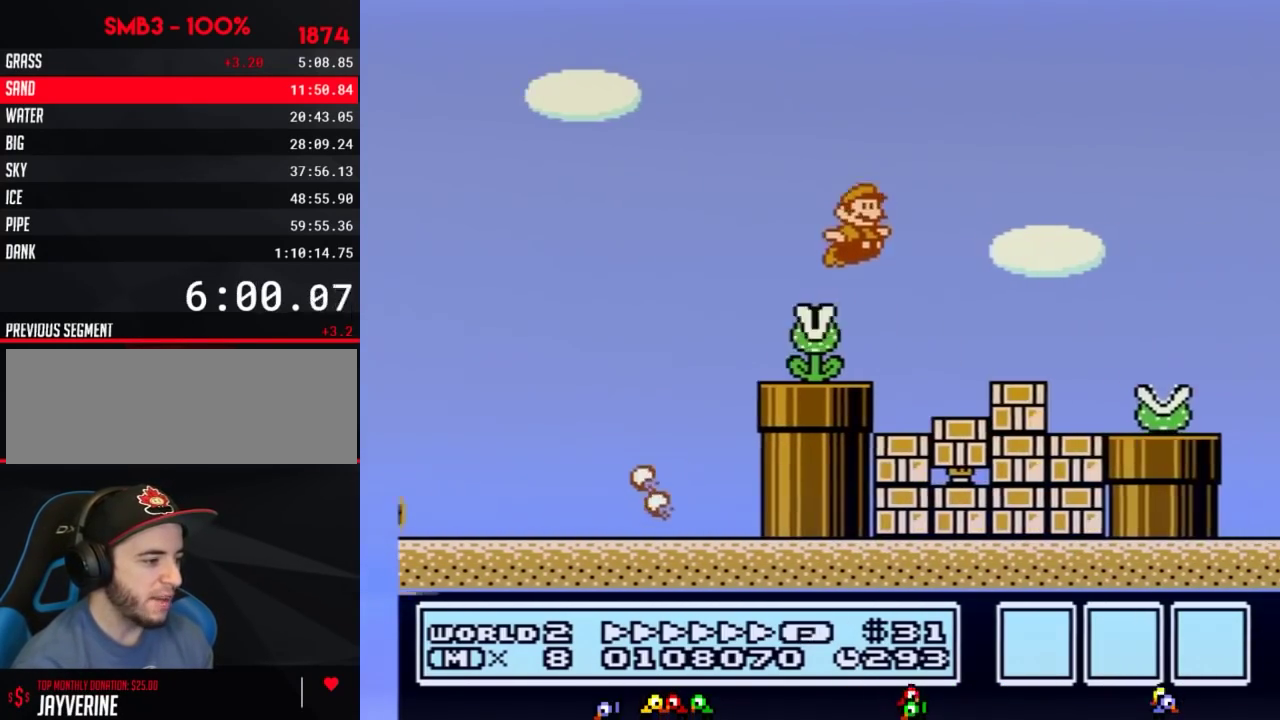
{"buttons": ["B", "DPAD_RIGHT"], "events": [[350, "A", "down"], [467, "A", "up"]]}
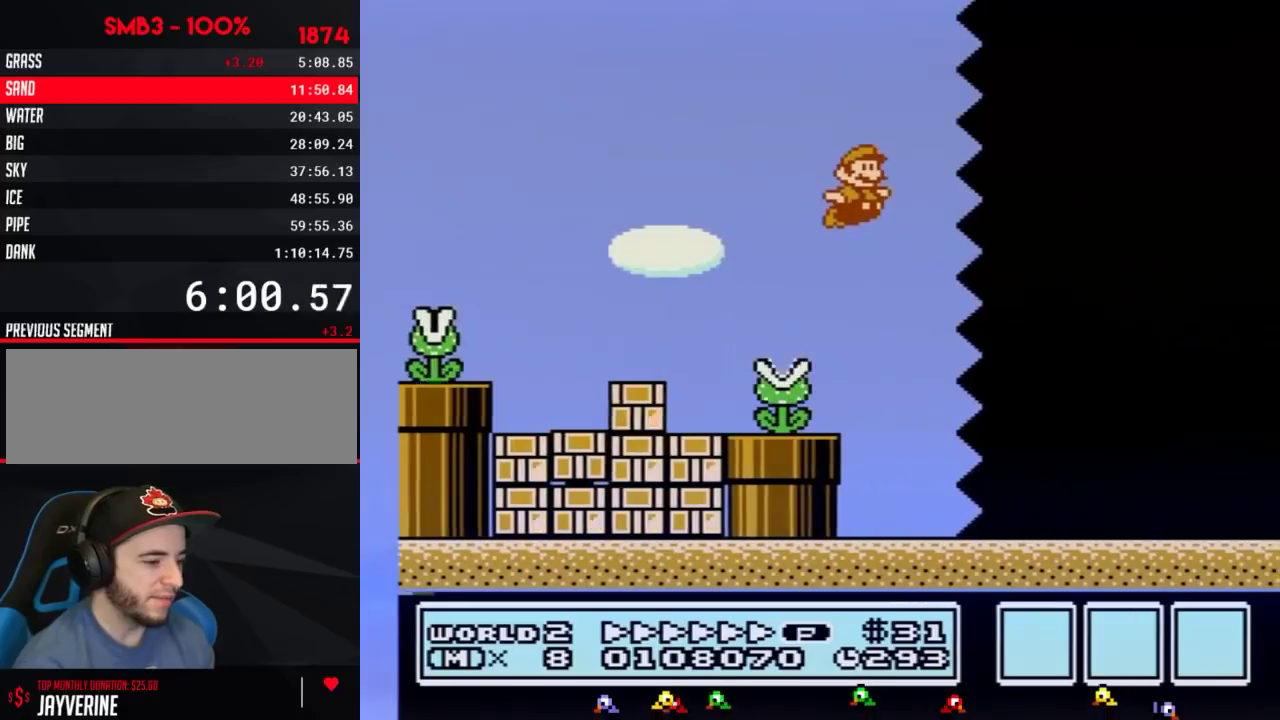
{"buttons": ["B", "DPAD_RIGHT"], "events": []}
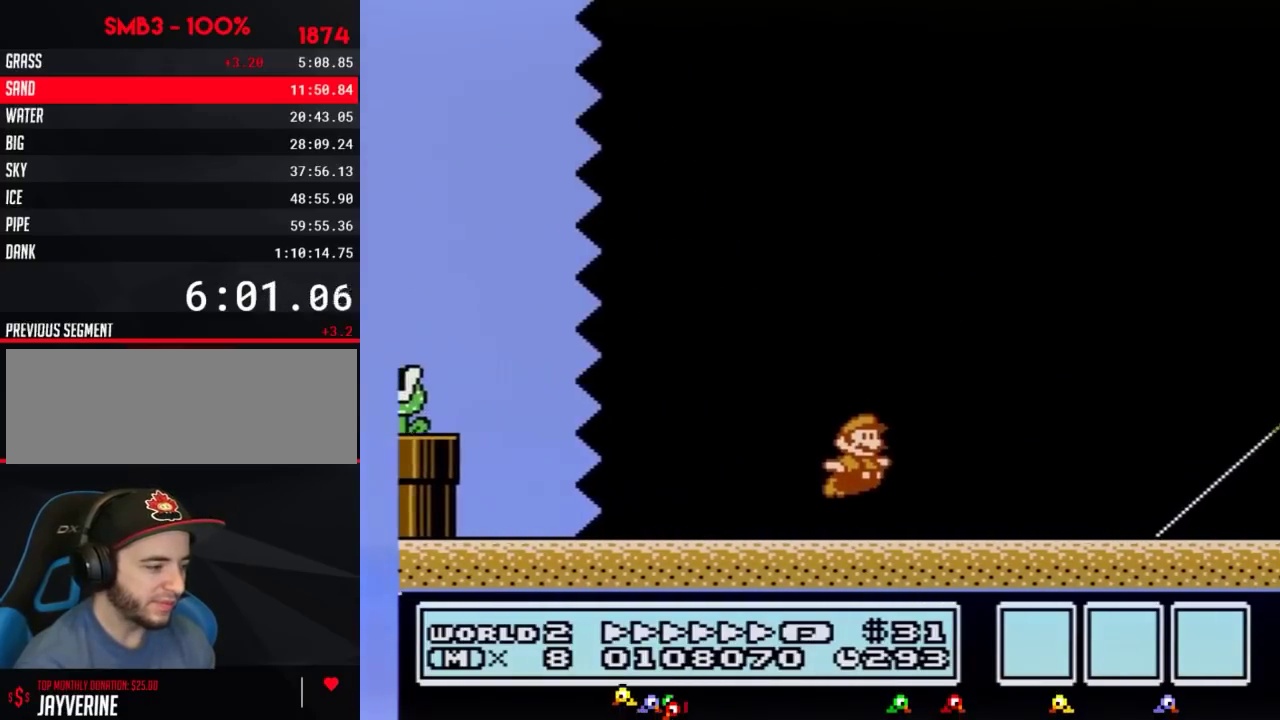
{"buttons": ["B", "DPAD_RIGHT"], "events": []}
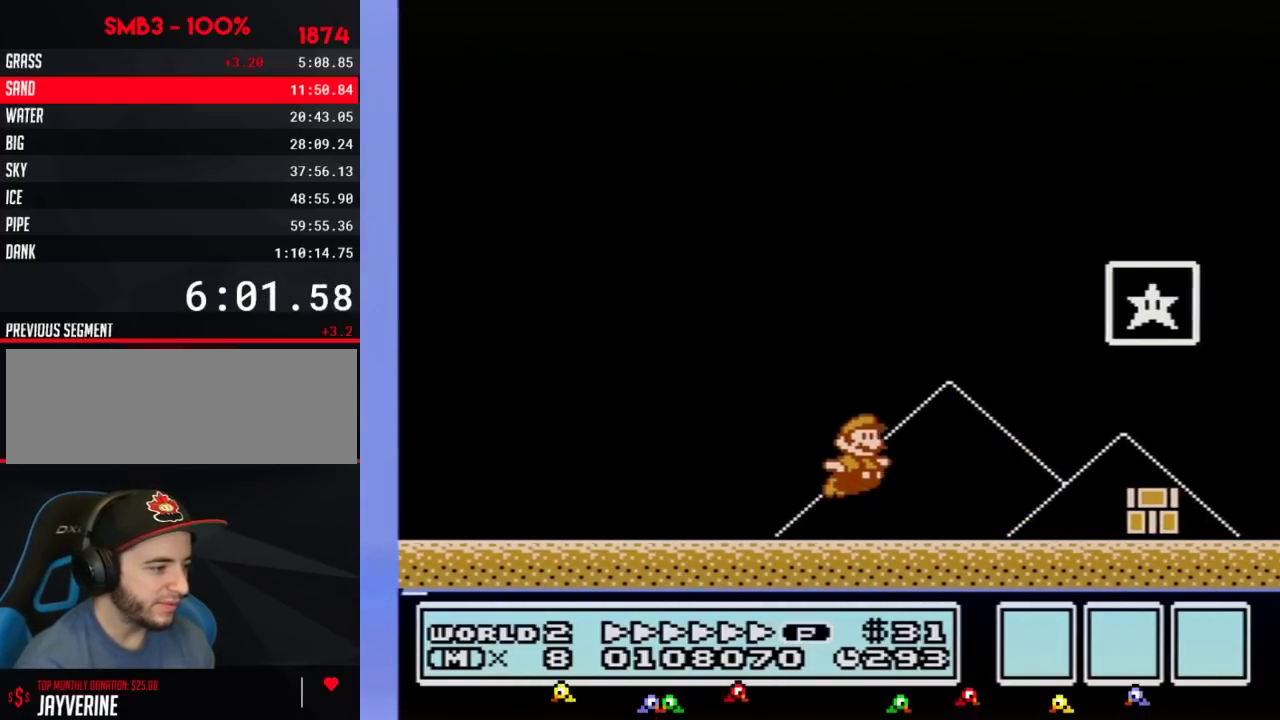
{"buttons": [], "events": [[34, "A", "down"], [251, "A", "up"], [284, "B", "up"], [351, "B", "down"], [417, "B", "up"], [434, "DPAD_RIGHT", "up"]]}